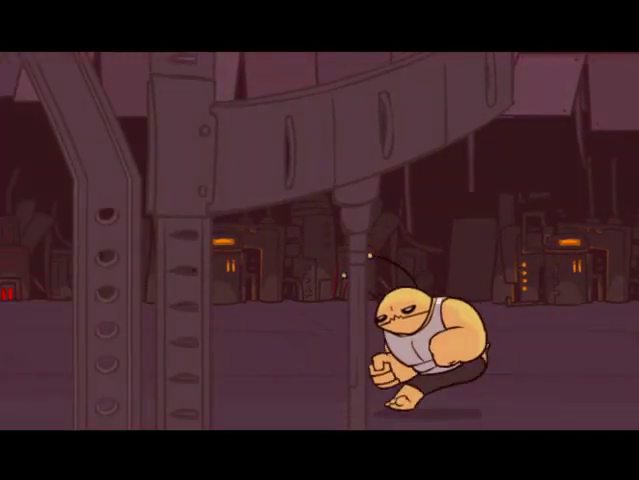
Gameplay with a controller (PlayStation layout); each line is a JSON object with the inputs held at the frame after it. "events" lists button and stick changes between this image and that frame as [ms after this image, input, new state], when the widget could be followed in between. Not read: L3 R3.
{"buttons": ["DPAD_DOWN", "DPAD_RIGHT"], "left_stick": "center", "right_stick": "center", "events": [[367, "DPAD_RIGHT", "down"], [467, "DPAD_DOWN", "down"]]}
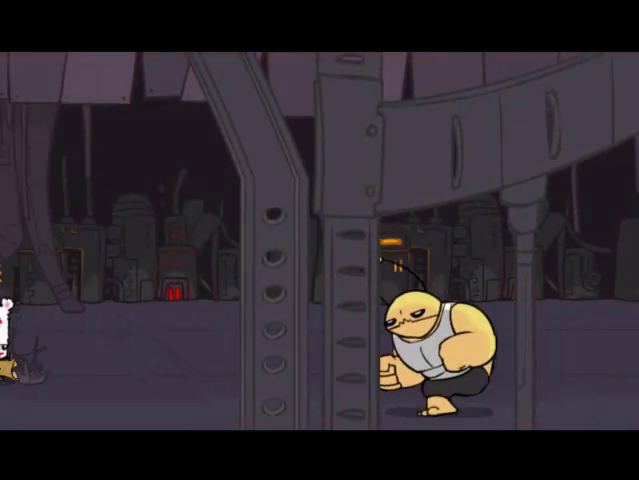
{"buttons": ["DPAD_DOWN", "DPAD_RIGHT"], "left_stick": "center", "right_stick": "center", "events": []}
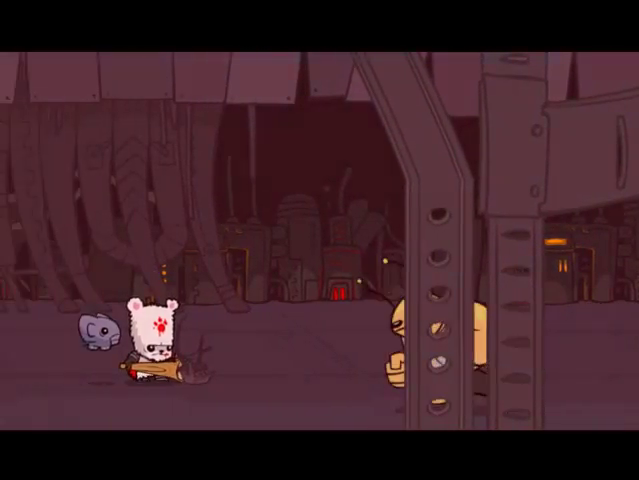
{"buttons": ["DPAD_RIGHT"], "left_stick": "center", "right_stick": "center", "events": [[167, "DPAD_DOWN", "up"]]}
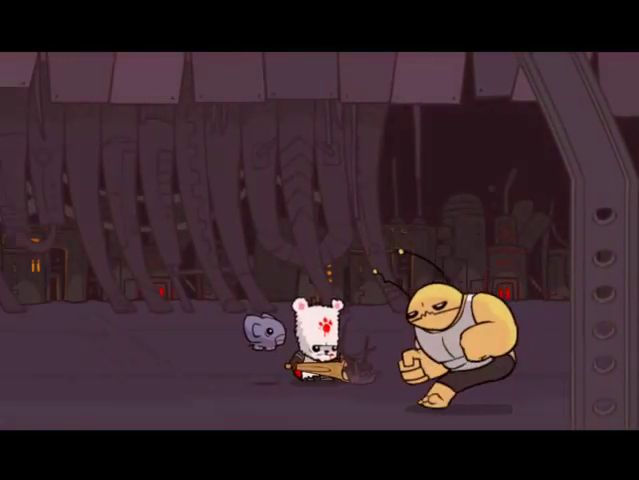
{"buttons": ["DPAD_DOWN", "DPAD_RIGHT"], "left_stick": "center", "right_stick": "center", "events": [[67, "DPAD_DOWN", "down"]]}
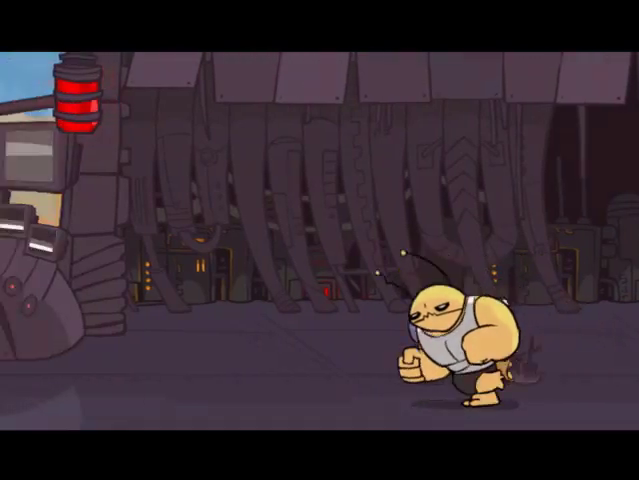
{"buttons": ["DPAD_DOWN", "DPAD_RIGHT"], "left_stick": "center", "right_stick": "center", "events": []}
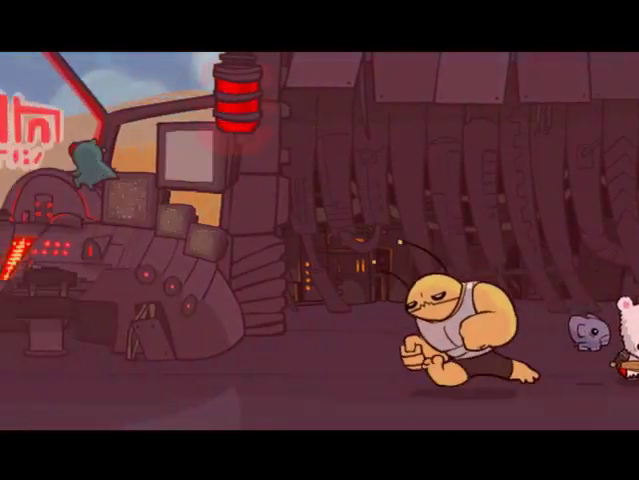
{"buttons": ["DPAD_DOWN", "DPAD_RIGHT"], "left_stick": "center", "right_stick": "center", "events": [[67, "DPAD_DOWN", "up"], [333, "DPAD_DOWN", "down"], [367, "DPAD_DOWN", "up"], [433, "DPAD_DOWN", "down"]]}
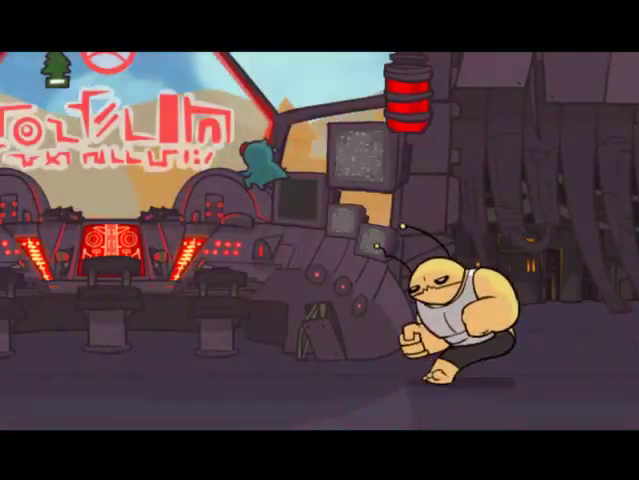
{"buttons": ["DPAD_RIGHT"], "left_stick": "center", "right_stick": "center", "events": [[367, "DPAD_DOWN", "up"]]}
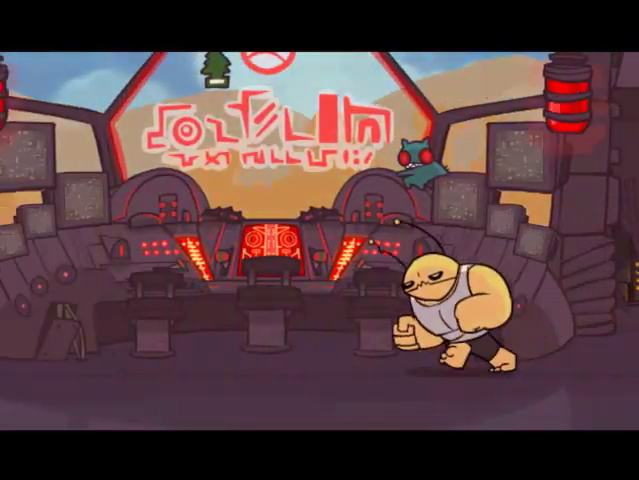
{"buttons": ["DPAD_DOWN", "DPAD_RIGHT"], "left_stick": "center", "right_stick": "center", "events": [[333, "DPAD_DOWN", "down"]]}
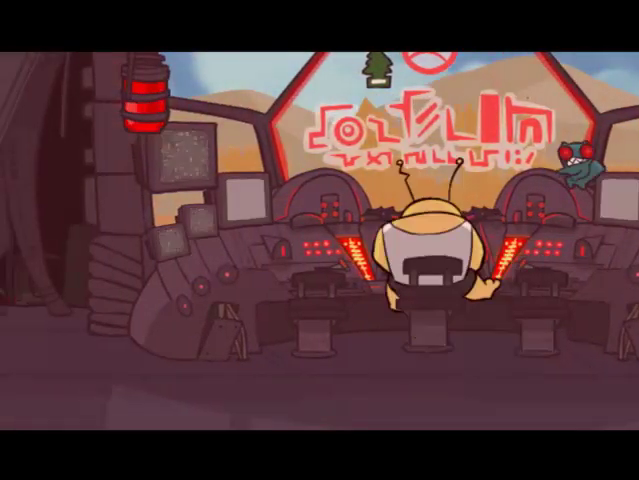
{"buttons": ["DPAD_RIGHT"], "left_stick": "center", "right_stick": "center", "events": [[67, "DPAD_DOWN", "up"], [133, "DPAD_DOWN", "down"], [233, "DPAD_DOWN", "up"]]}
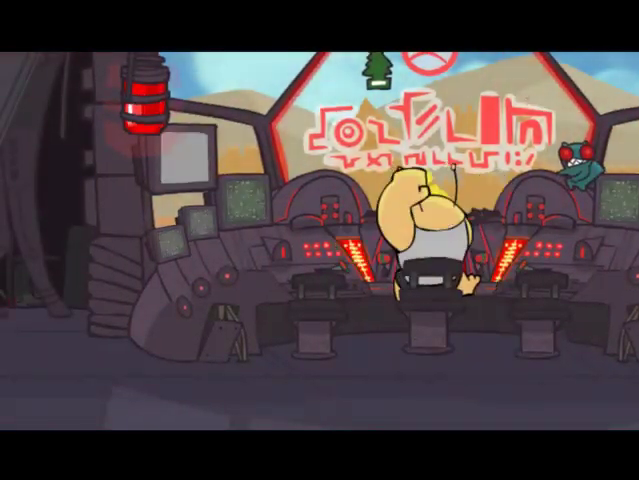
{"buttons": ["DPAD_RIGHT"], "left_stick": "center", "right_stick": "center", "events": []}
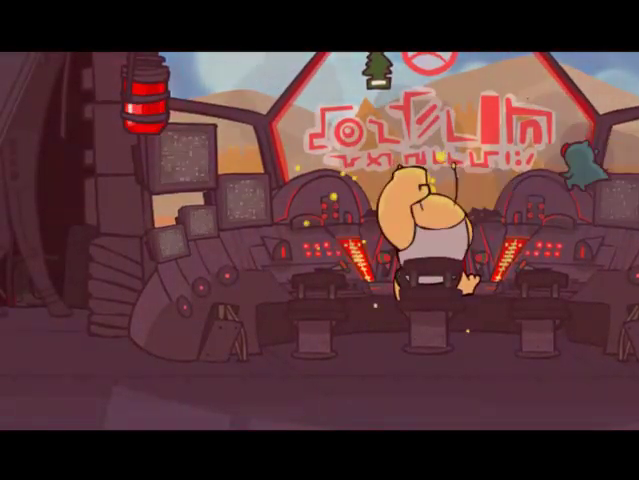
{"buttons": ["DPAD_RIGHT"], "left_stick": "center", "right_stick": "center", "events": []}
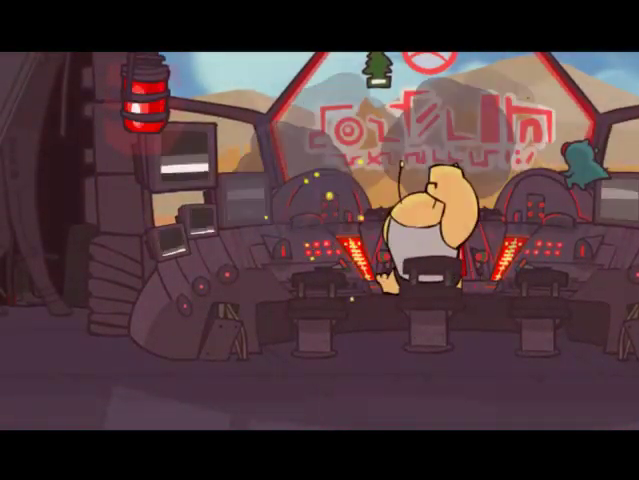
{"buttons": ["DPAD_RIGHT"], "left_stick": "center", "right_stick": "center", "events": []}
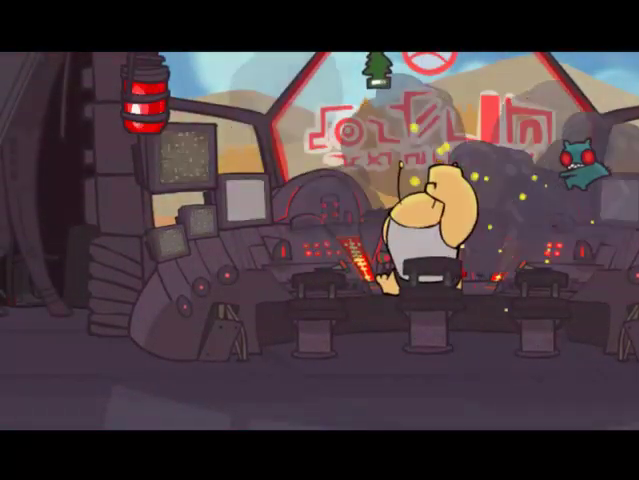
{"buttons": ["DPAD_RIGHT"], "left_stick": "center", "right_stick": "center", "events": []}
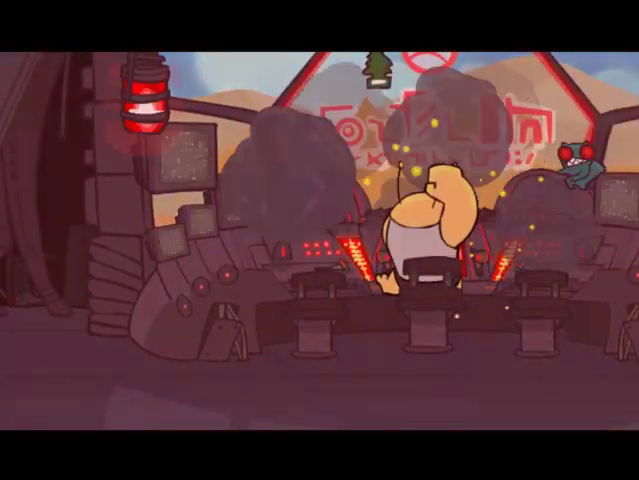
{"buttons": ["DPAD_RIGHT"], "left_stick": "center", "right_stick": "center", "events": []}
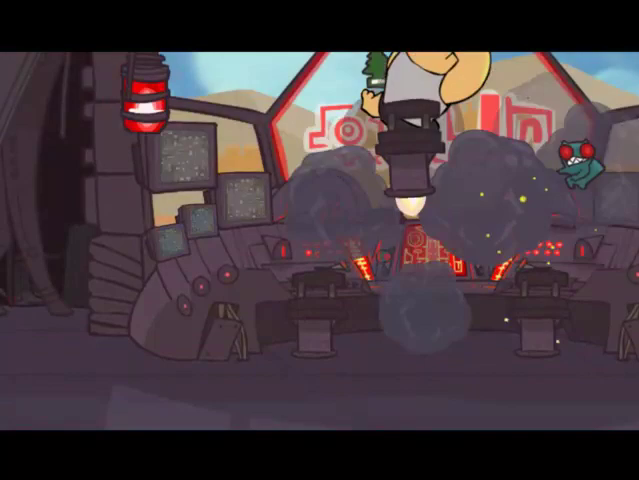
{"buttons": ["DPAD_RIGHT"], "left_stick": "center", "right_stick": "center", "events": []}
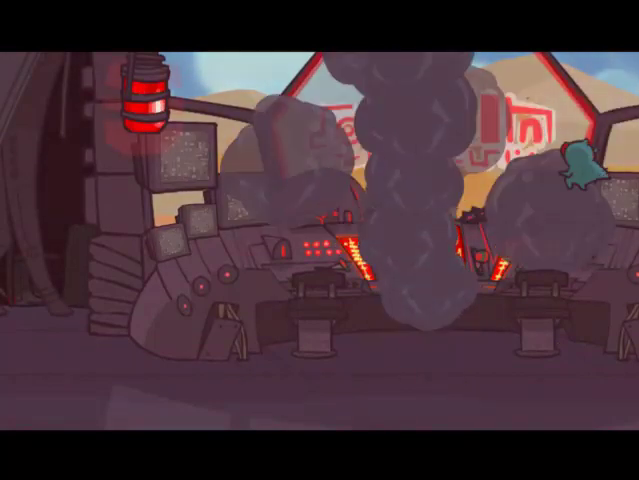
{"buttons": ["DPAD_DOWN", "DPAD_RIGHT"], "left_stick": "center", "right_stick": "center", "events": [[133, "DPAD_DOWN", "down"]]}
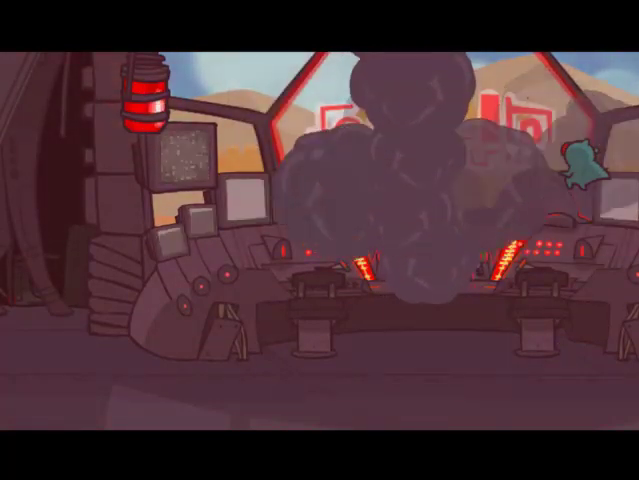
{"buttons": ["DPAD_DOWN", "DPAD_RIGHT"], "left_stick": "center", "right_stick": "center", "events": []}
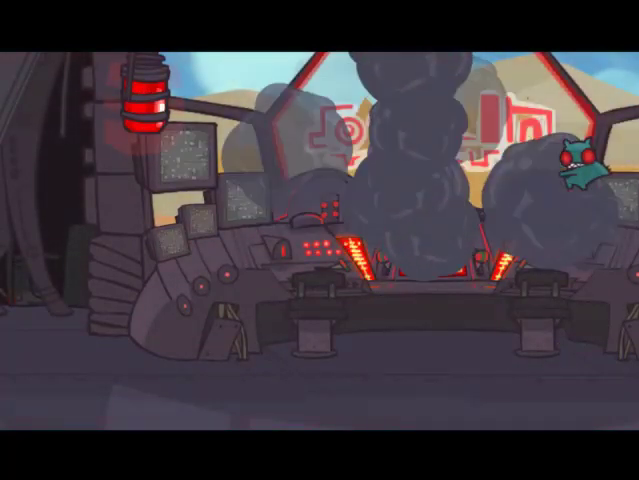
{"buttons": ["DPAD_DOWN", "DPAD_RIGHT"], "left_stick": "center", "right_stick": "center", "events": []}
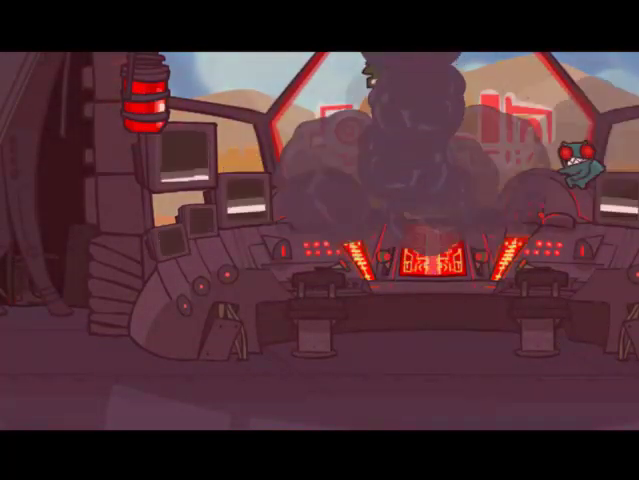
{"buttons": ["DPAD_RIGHT"], "left_stick": "center", "right_stick": "center", "events": [[133, "DPAD_DOWN", "up"]]}
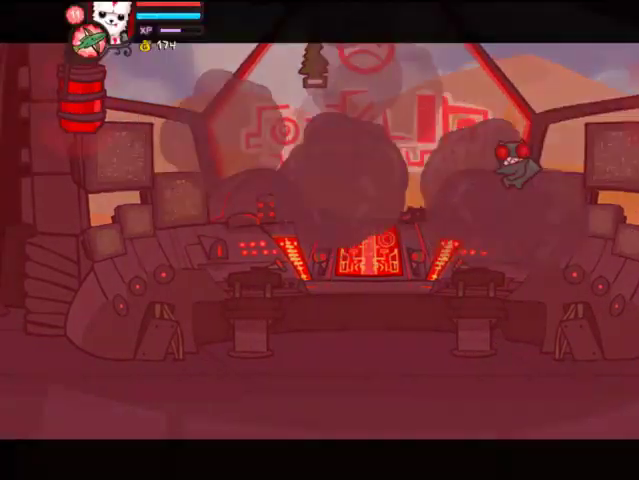
{"buttons": ["DPAD_DOWN", "DPAD_RIGHT"], "left_stick": "center", "right_stick": "center", "events": [[400, "DPAD_DOWN", "down"]]}
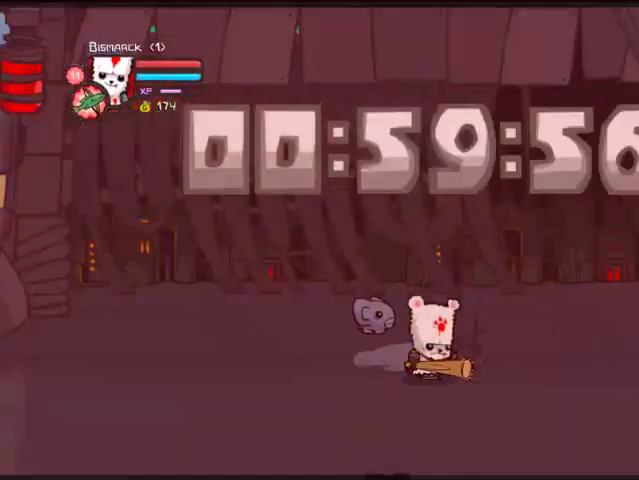
{"buttons": ["DPAD_RIGHT"], "left_stick": "center", "right_stick": "center", "events": [[233, "DPAD_DOWN", "up"]]}
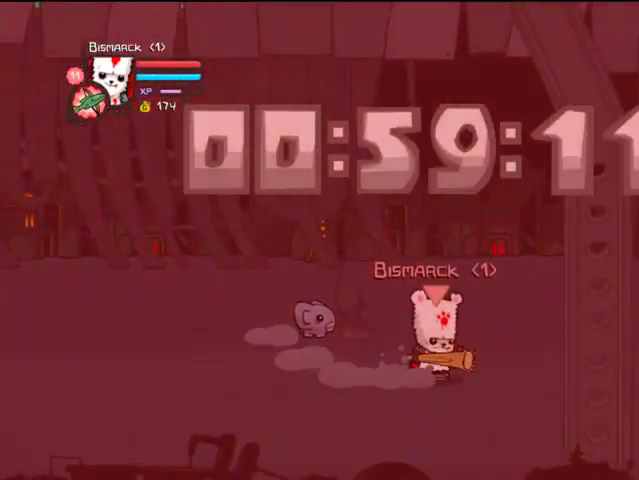
{"buttons": ["DPAD_RIGHT"], "left_stick": "center", "right_stick": "center", "events": []}
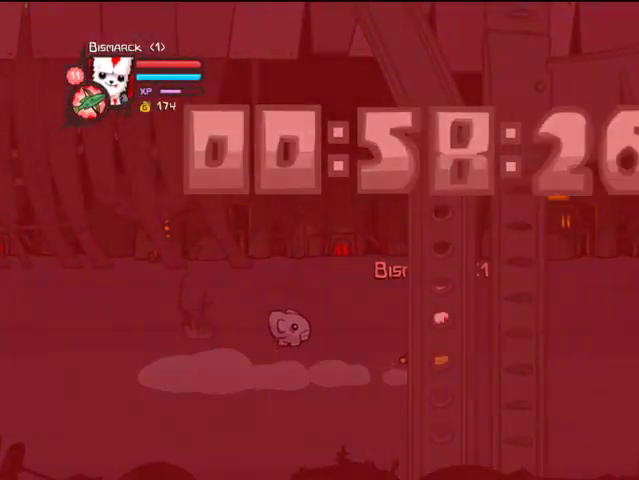
{"buttons": ["DPAD_RIGHT"], "left_stick": "center", "right_stick": "center", "events": []}
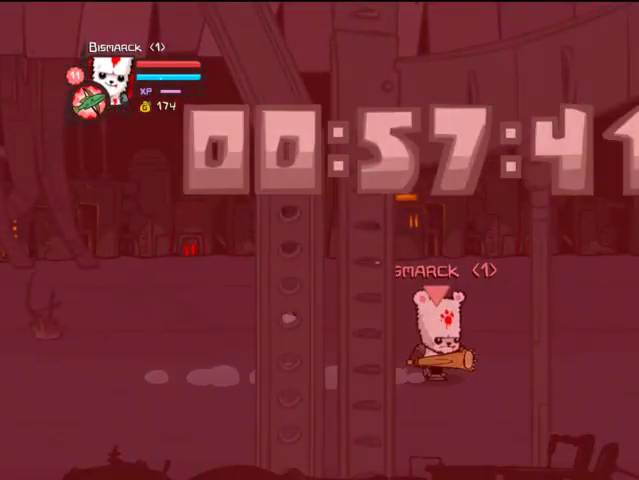
{"buttons": ["DPAD_RIGHT"], "left_stick": "center", "right_stick": "center", "events": []}
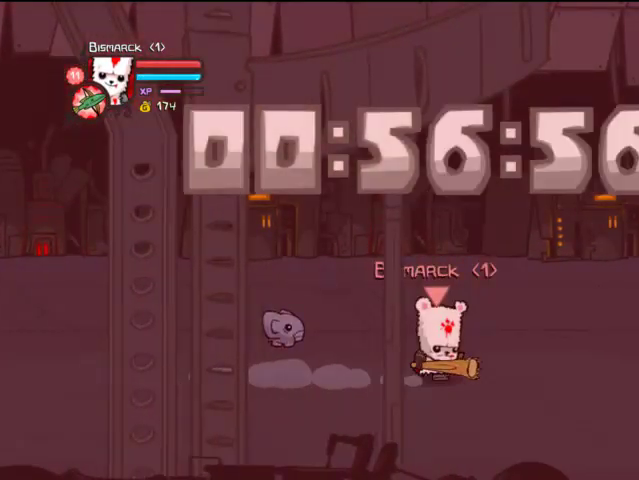
{"buttons": ["DPAD_RIGHT"], "left_stick": "center", "right_stick": "center", "events": []}
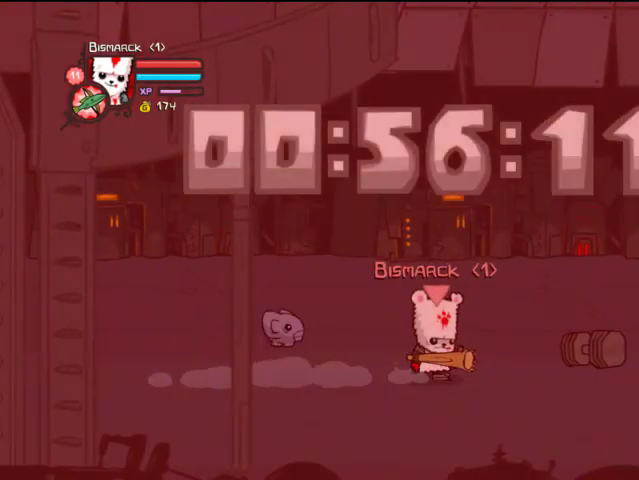
{"buttons": ["DPAD_RIGHT"], "left_stick": "center", "right_stick": "center", "events": []}
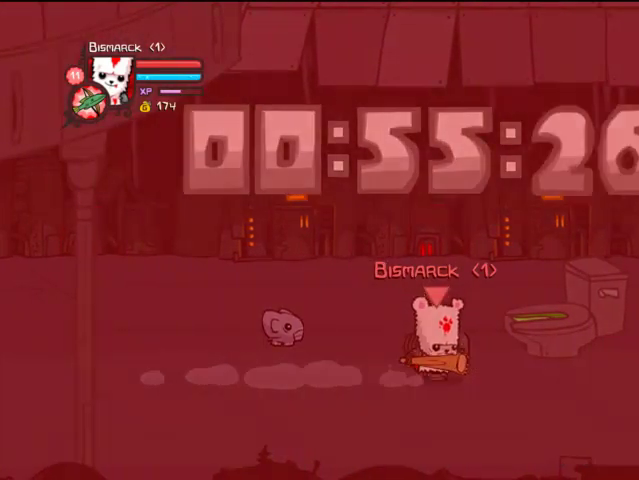
{"buttons": ["DPAD_DOWN", "DPAD_RIGHT"], "left_stick": "center", "right_stick": "center", "events": [[333, "DPAD_DOWN", "down"]]}
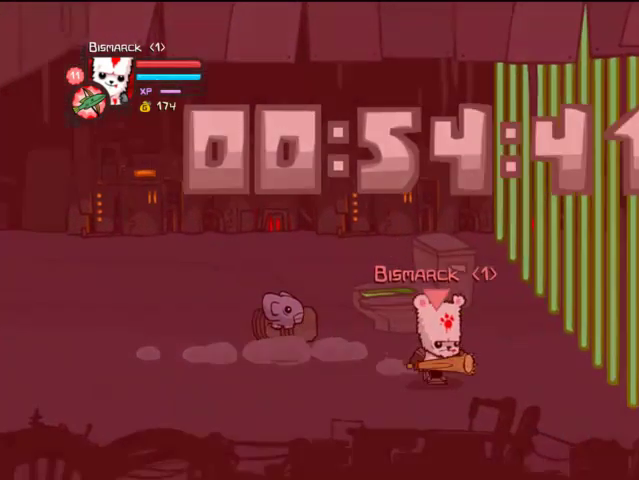
{"buttons": ["CIRCLE"], "left_stick": "center", "right_stick": "center", "events": [[233, "DPAD_DOWN", "up"], [467, "CIRCLE", "down"], [467, "DPAD_RIGHT", "up"]]}
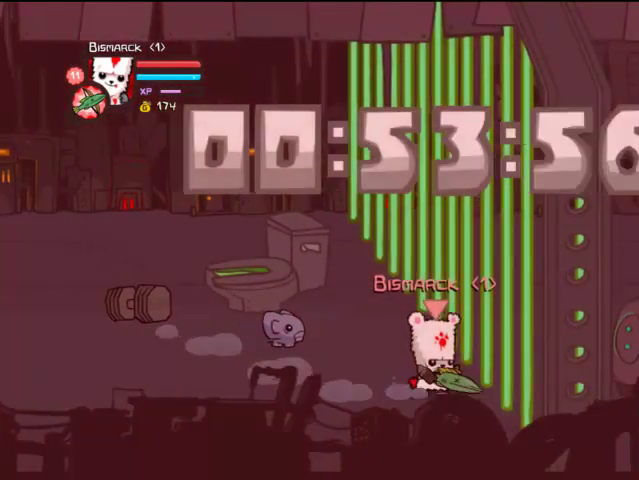
{"buttons": ["CIRCLE"], "left_stick": "center", "right_stick": "center", "events": [[233, "CIRCLE", "up"], [333, "CIRCLE", "down"], [433, "CIRCLE", "up"], [467, "CIRCLE", "down"]]}
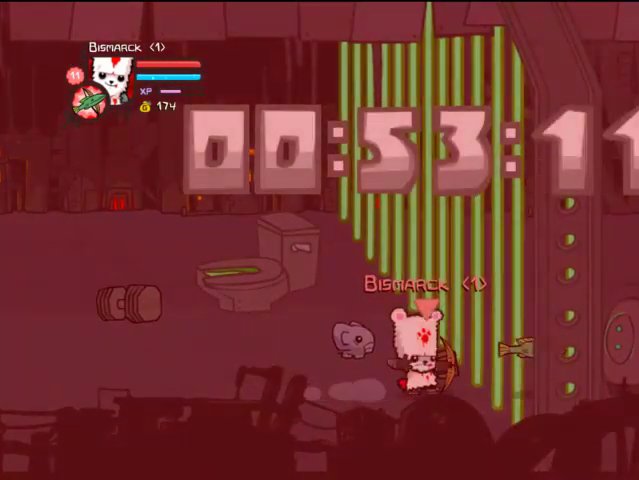
{"buttons": [], "left_stick": "center", "right_stick": "center", "events": [[133, "CIRCLE", "up"], [167, "CIRCLE", "down"], [267, "CIRCLE", "up"], [333, "CIRCLE", "down"], [433, "CIRCLE", "up"]]}
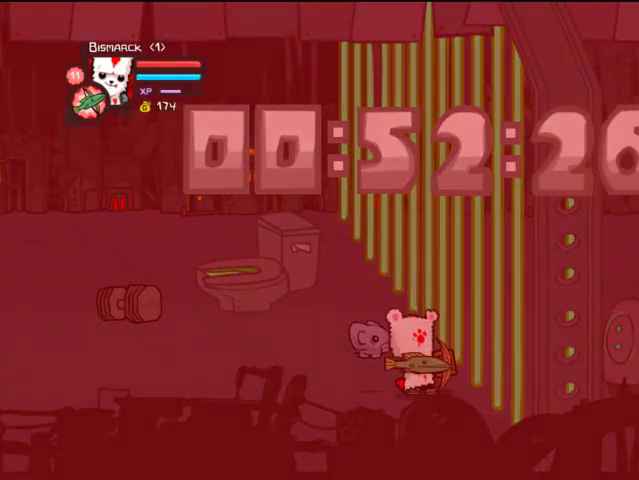
{"buttons": [], "left_stick": "center", "right_stick": "center", "events": [[33, "CIRCLE", "down"], [133, "CIRCLE", "up"], [167, "CIRCLE", "down"], [267, "CIRCLE", "up"], [333, "CIRCLE", "down"], [433, "CIRCLE", "up"]]}